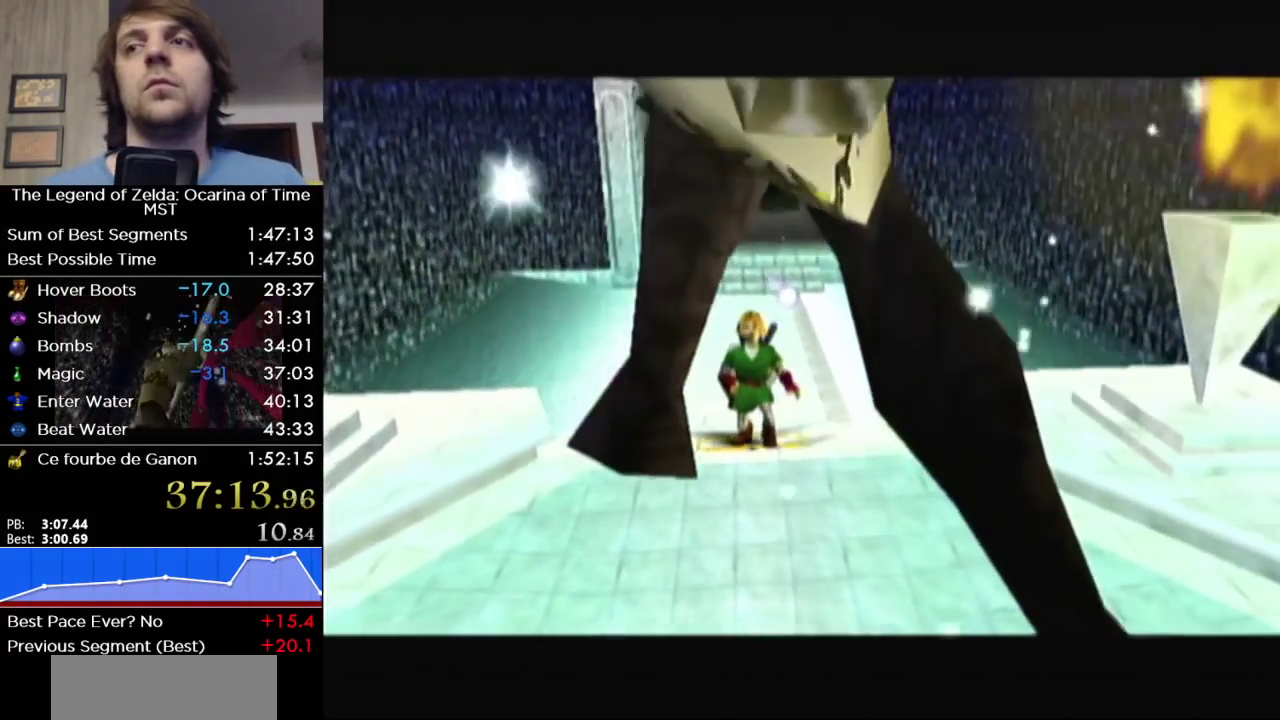
Gameplay with a controller (Nintendo layout); each line is a JSON object with the inputs held at the frame after it. "events" lists button and stick changes between this image and that frame as [ms after this image, input, new state], when the widget could be followed in between. Not read: L3 R3.
{"buttons": ["A", "B"], "left_stick": "center", "right_stick": "center", "events": [[67, "A", "down"], [133, "B", "down"], [167, "A", "up"], [283, "A", "down"], [283, "B", "up"], [350, "A", "up"], [350, "B", "down"], [450, "A", "down"]]}
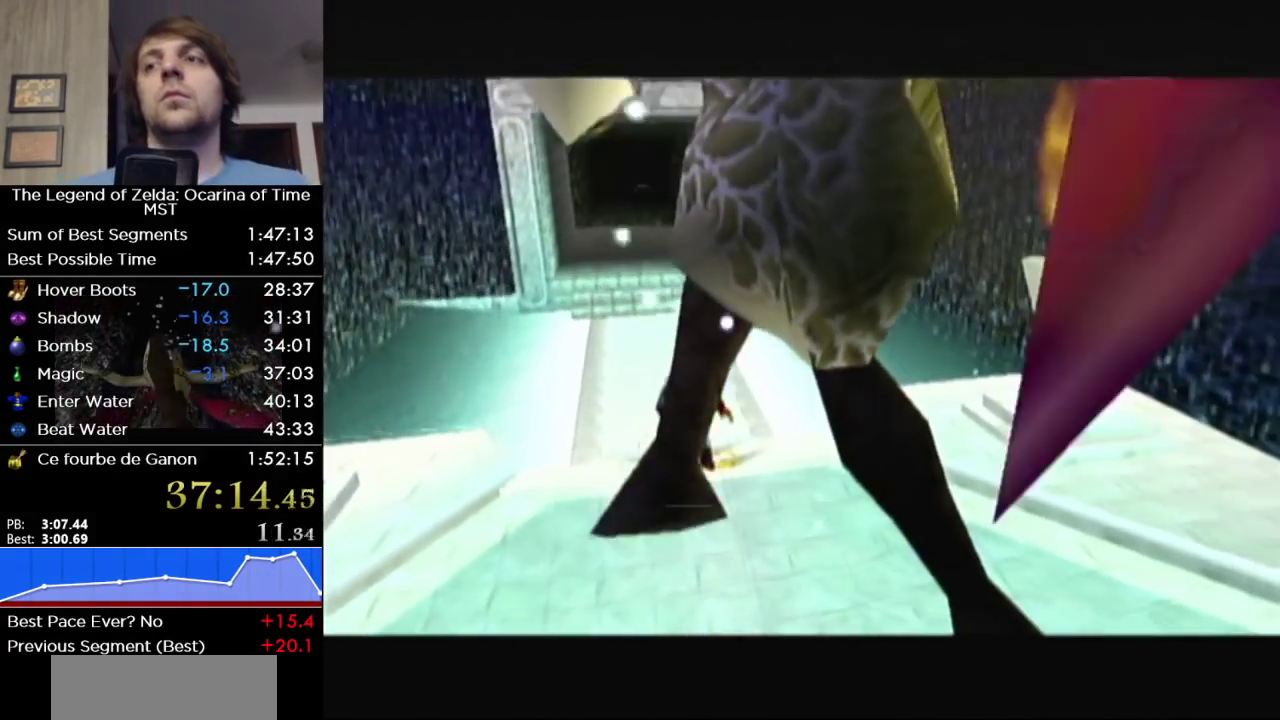
{"buttons": ["A"], "left_stick": "center", "right_stick": "center", "events": [[33, "A", "up"], [100, "B", "up"], [133, "A", "down"], [183, "A", "up"], [317, "A", "down"], [383, "A", "up"], [383, "B", "down"], [450, "B", "up"], [500, "A", "down"]]}
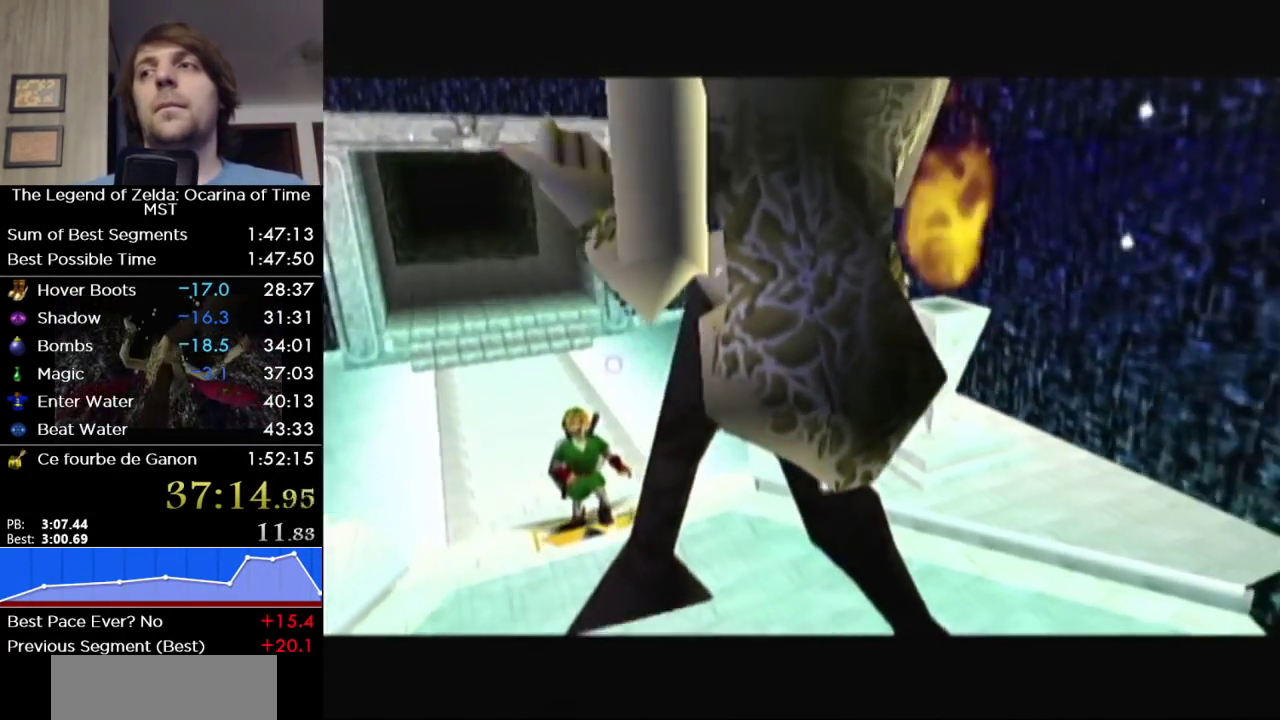
{"buttons": [], "left_stick": "center", "right_stick": "center", "events": [[67, "A", "up"], [150, "A", "down"], [233, "B", "down"], [283, "A", "up"], [383, "A", "down"], [383, "B", "up"], [433, "A", "up"]]}
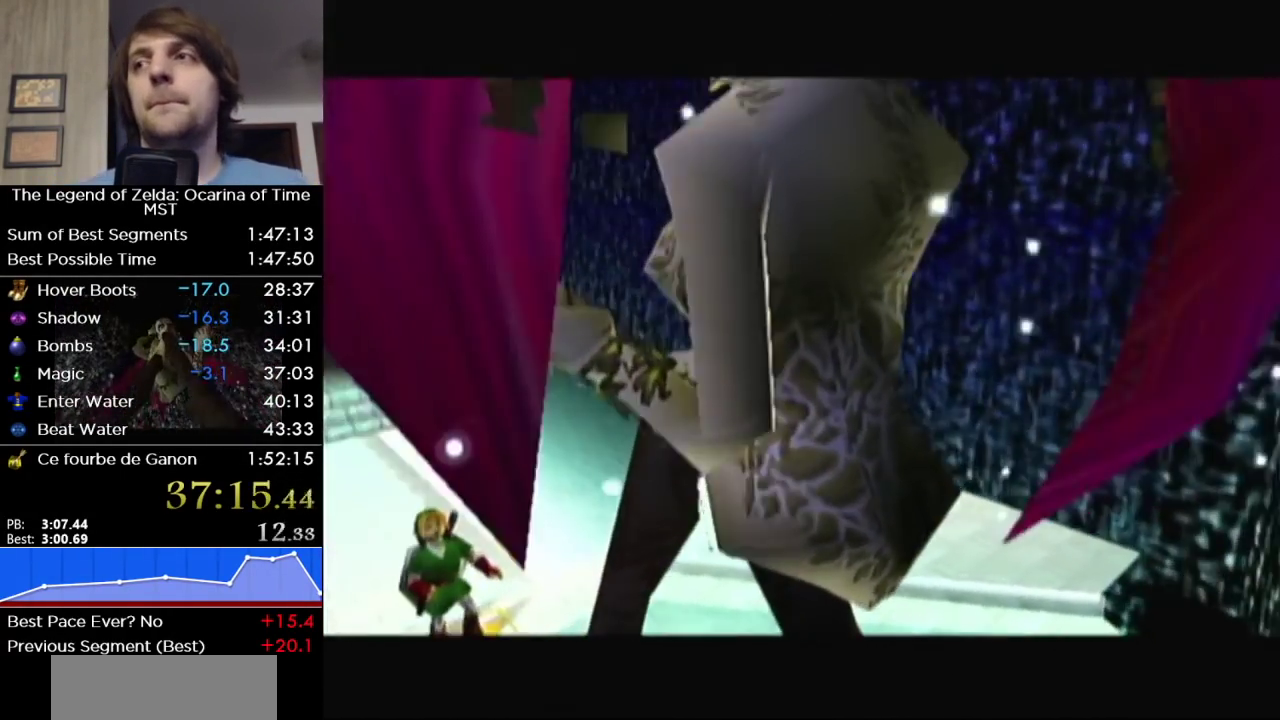
{"buttons": ["A"], "left_stick": "center", "right_stick": "center", "events": [[67, "A", "down"], [133, "B", "down"], [167, "A", "up"], [200, "B", "up"], [250, "A", "down"], [350, "A", "up"], [433, "A", "down"]]}
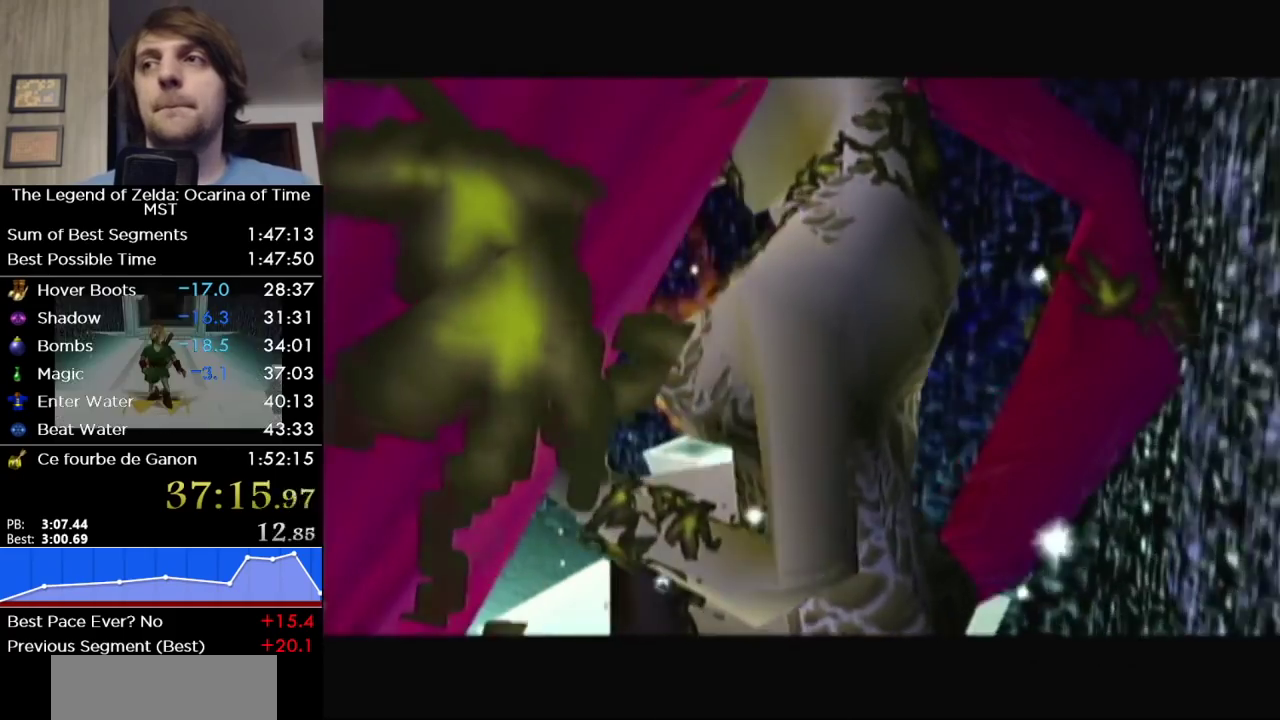
{"buttons": [], "left_stick": "center", "right_stick": "center", "events": [[33, "A", "up"], [133, "A", "down"], [183, "A", "up"], [183, "B", "down"], [283, "B", "up"], [350, "A", "down"], [417, "A", "up"], [417, "B", "down"], [500, "B", "up"]]}
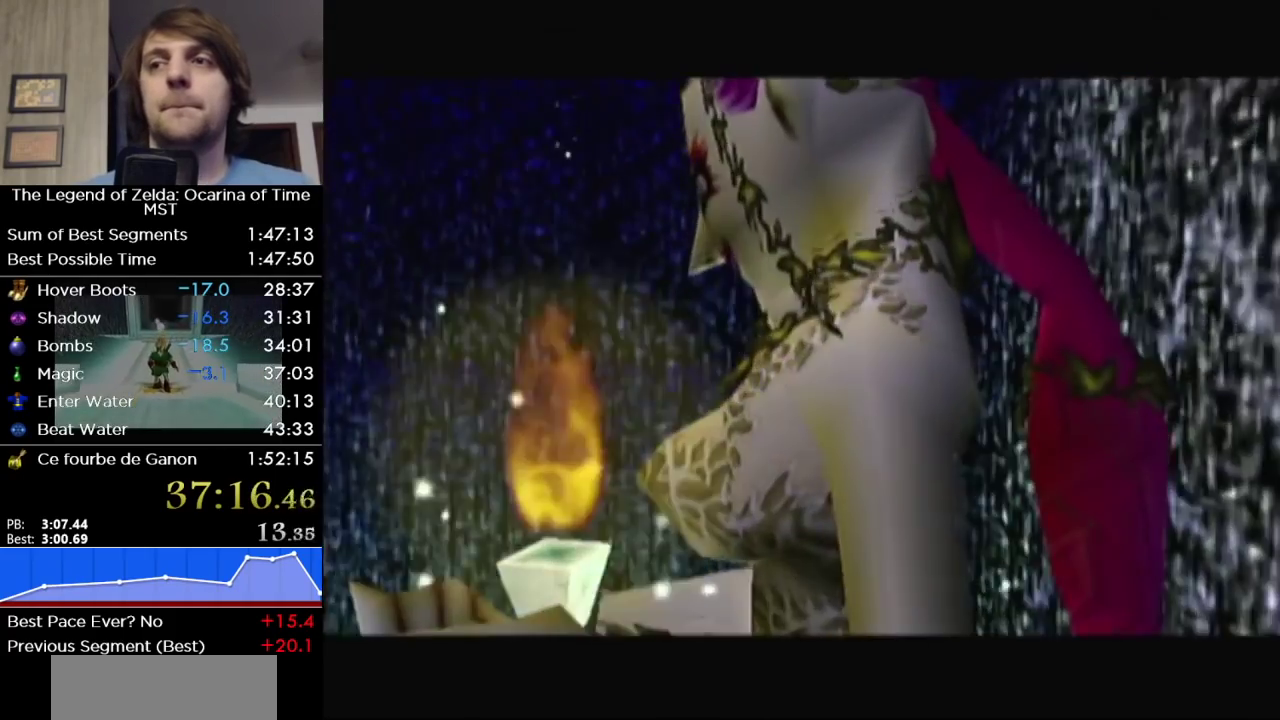
{"buttons": ["B"], "left_stick": "center", "right_stick": "center", "events": [[100, "B", "down"], [183, "B", "up"], [233, "A", "down"], [283, "A", "up"], [317, "B", "down"], [417, "B", "up"], [500, "B", "down"]]}
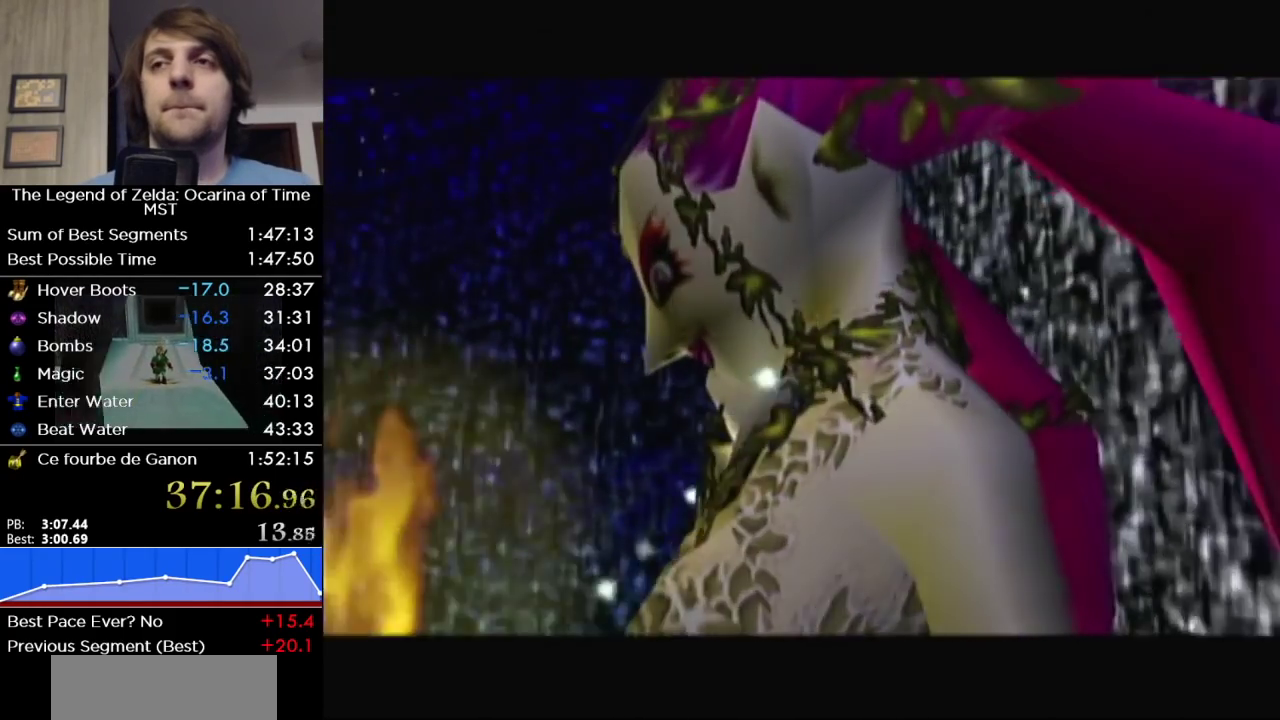
{"buttons": ["A"], "left_stick": "center", "right_stick": "center", "events": [[100, "B", "up"], [133, "A", "down"], [183, "A", "up"], [183, "B", "down"], [283, "B", "up"], [383, "B", "down"], [483, "A", "down"], [483, "B", "up"]]}
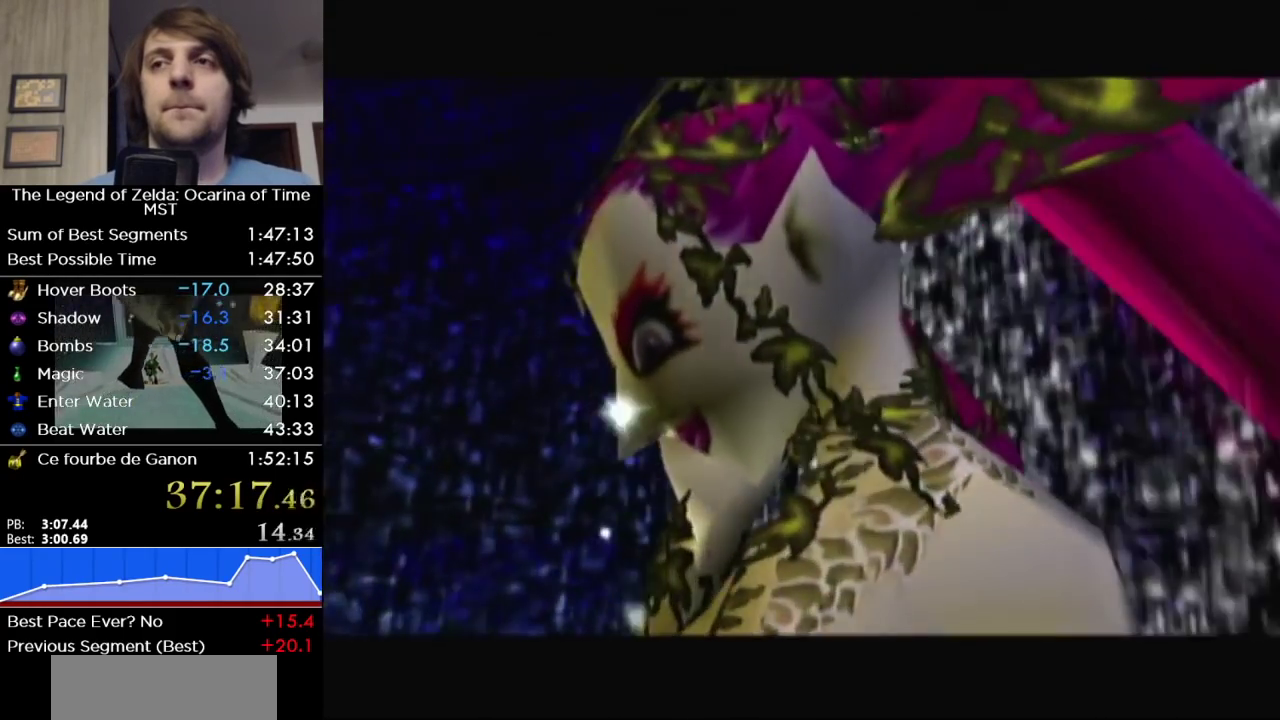
{"buttons": ["B"], "left_stick": "center", "right_stick": "center", "events": [[33, "A", "up"], [33, "B", "down"], [167, "B", "up"], [283, "B", "down"], [383, "B", "up"], [433, "B", "down"]]}
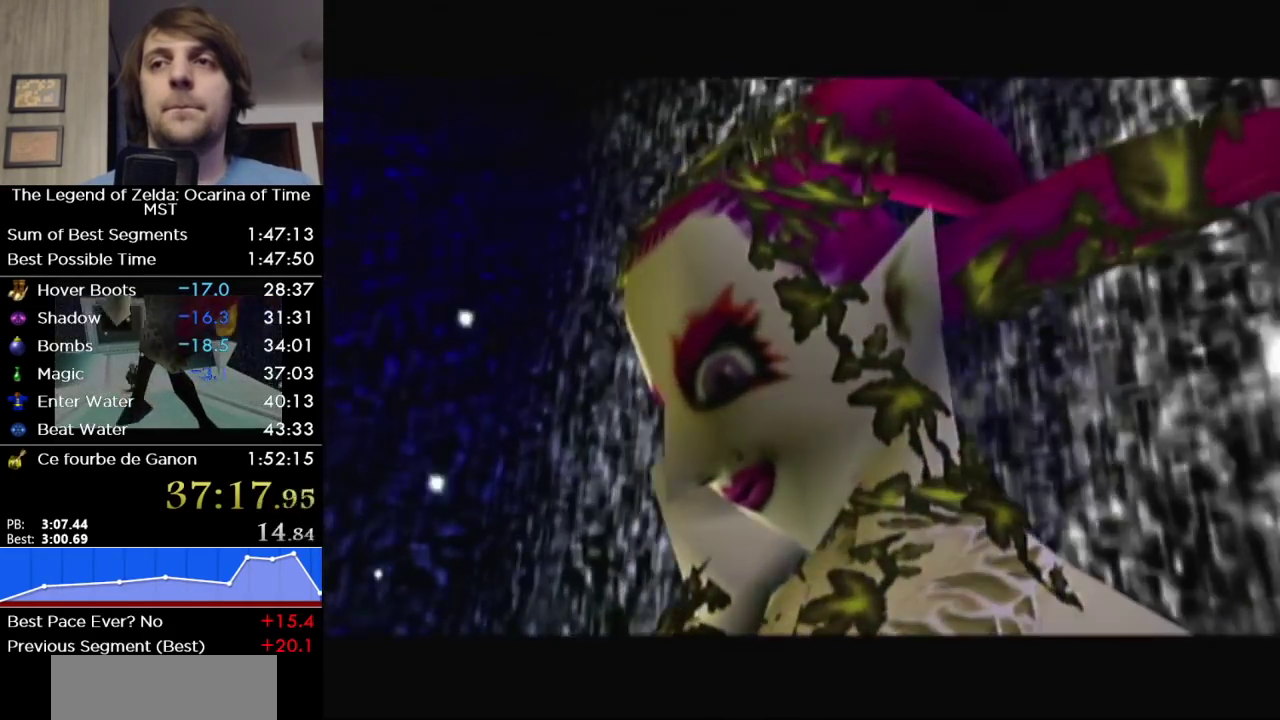
{"buttons": ["B"], "left_stick": "center", "right_stick": "center", "events": [[33, "B", "up"], [133, "B", "down"], [217, "B", "up"], [317, "B", "down"], [417, "A", "down"], [417, "B", "up"], [500, "A", "up"], [500, "B", "down"]]}
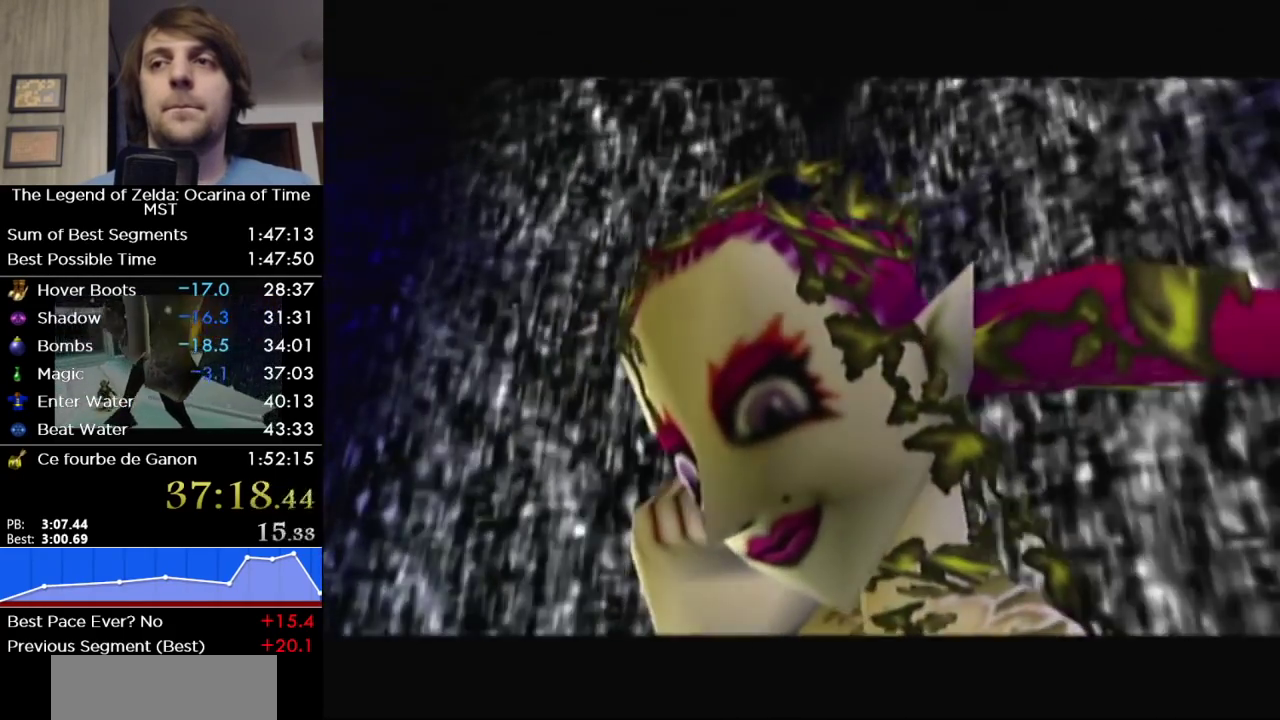
{"buttons": ["A"], "left_stick": "center", "right_stick": "center", "events": [[100, "B", "up"], [133, "A", "down"], [217, "A", "up"], [217, "B", "down"], [317, "B", "up"], [383, "B", "down"], [500, "A", "down"], [500, "B", "up"]]}
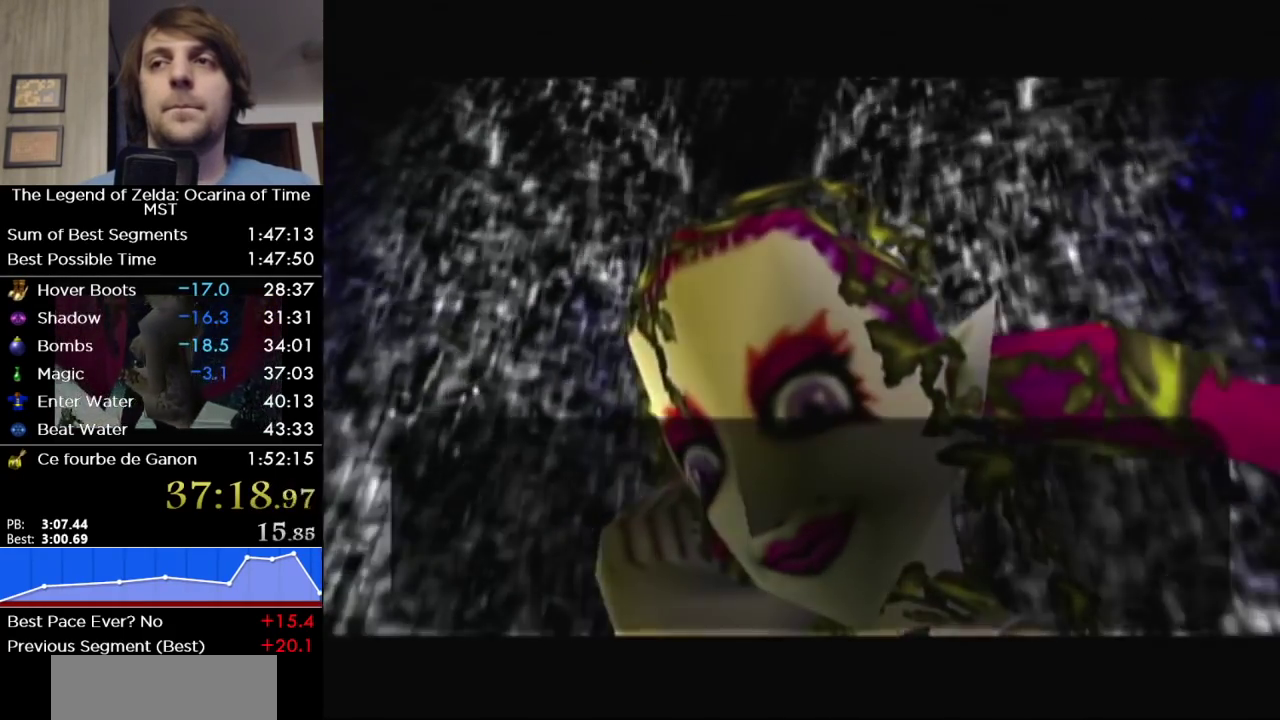
{"buttons": ["B"], "left_stick": "center", "right_stick": "center", "events": [[67, "A", "up"], [67, "B", "down"], [150, "B", "up"], [283, "B", "down"], [383, "B", "up"], [450, "B", "down"]]}
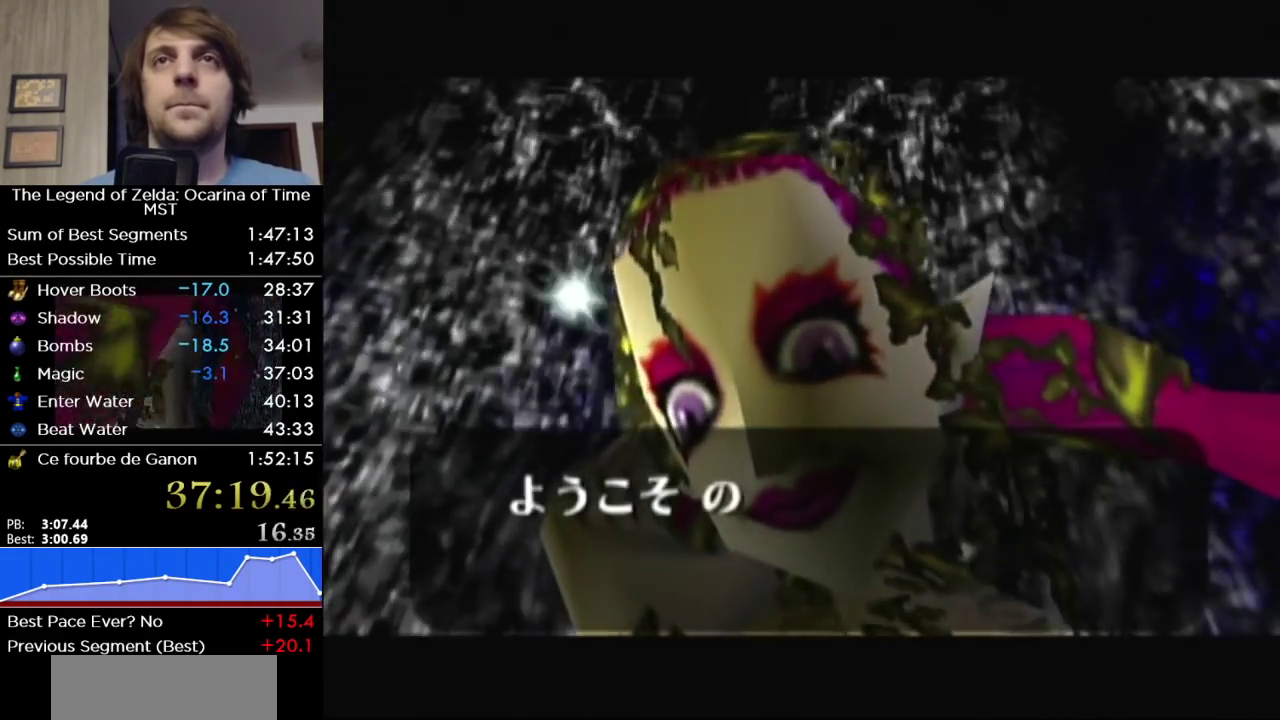
{"buttons": ["A"], "left_stick": "center", "right_stick": "center", "events": [[67, "B", "up"], [100, "A", "down"], [133, "A", "up"], [150, "B", "down"], [217, "A", "down"], [217, "B", "up"], [283, "A", "up"], [283, "B", "down"], [383, "A", "down"], [383, "B", "up"], [400, "A", "up"], [400, "B", "down"], [500, "A", "down"], [500, "B", "up"]]}
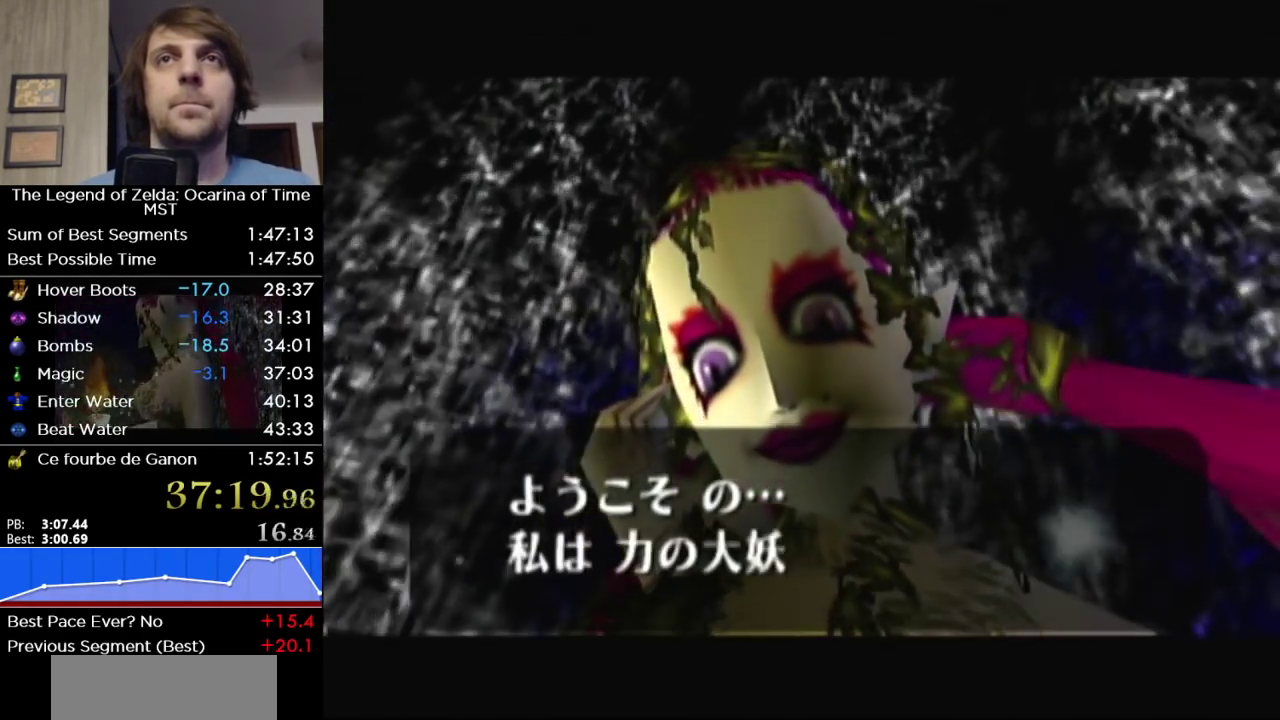
{"buttons": ["B"], "left_stick": "center", "right_stick": "center", "events": [[33, "A", "up"], [67, "B", "down"], [133, "A", "down"], [133, "B", "up"], [167, "A", "up"], [200, "B", "down"], [250, "A", "down"], [250, "B", "up"], [283, "A", "up"], [317, "B", "down"], [417, "B", "up"], [467, "B", "down"]]}
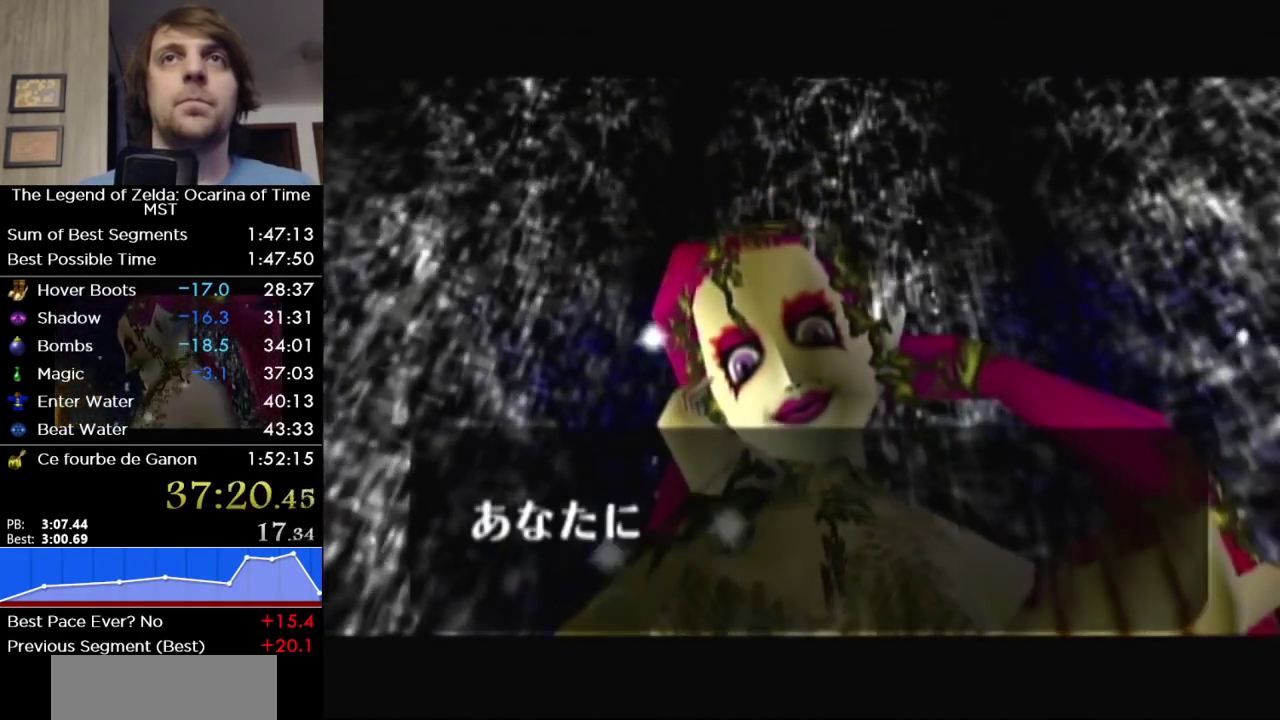
{"buttons": ["A"], "left_stick": "center", "right_stick": "center", "events": [[183, "B", "up"], [250, "B", "down"], [317, "B", "up"], [350, "A", "down"], [417, "A", "up"], [417, "B", "down"], [467, "B", "up"], [500, "A", "down"]]}
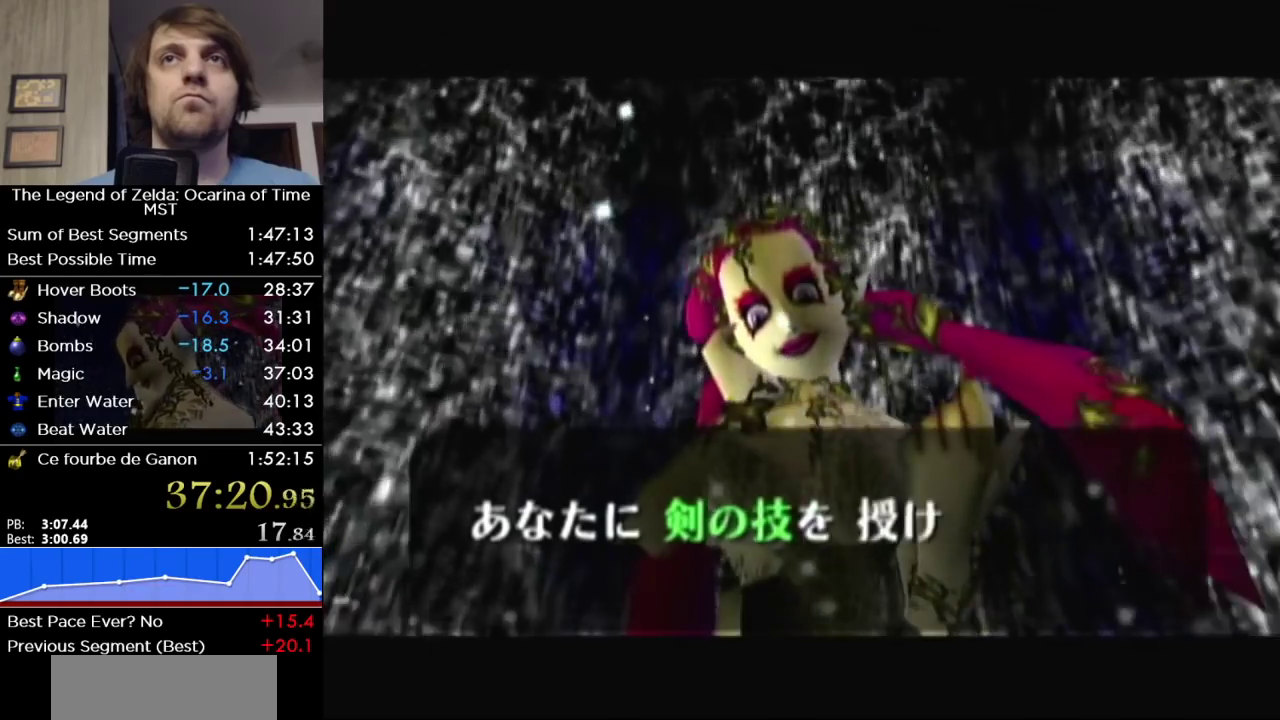
{"buttons": ["A"], "left_stick": "center", "right_stick": "center", "events": [[67, "A", "up"], [67, "B", "down"], [133, "A", "down"], [133, "B", "up"], [200, "A", "up"], [350, "B", "down"], [417, "A", "down"], [417, "B", "up"]]}
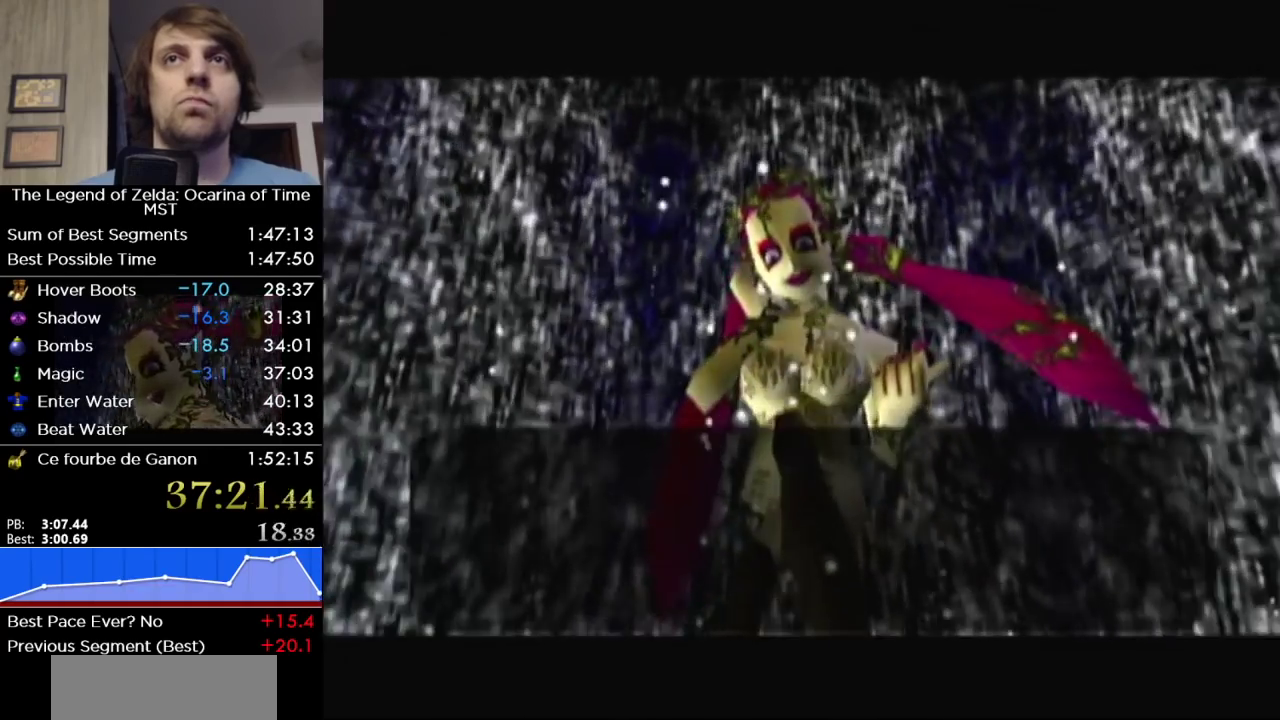
{"buttons": ["B"], "left_stick": "center", "right_stick": "center", "events": [[67, "A", "up"], [67, "B", "down"], [217, "B", "up"], [350, "B", "down"], [417, "A", "down"], [417, "B", "up"], [467, "A", "up"], [467, "B", "down"]]}
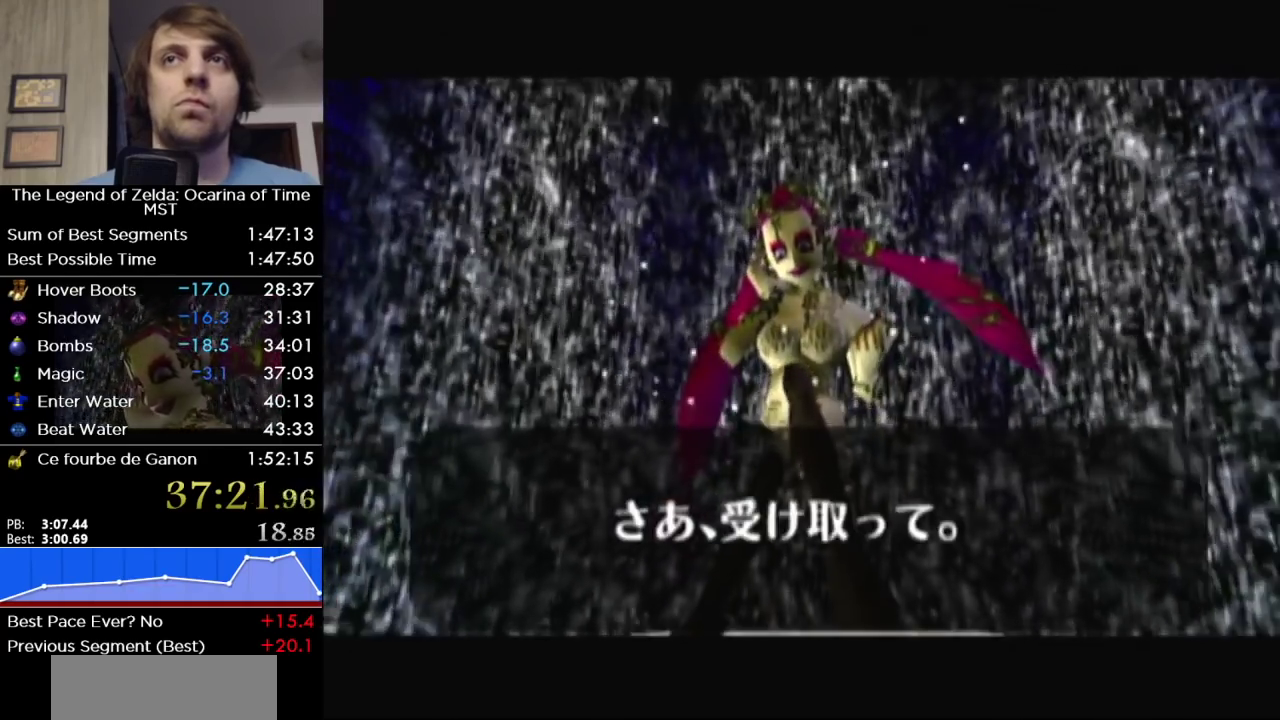
{"buttons": [], "left_stick": "center", "right_stick": "center", "events": [[33, "B", "up"], [100, "B", "down"], [167, "A", "down"], [167, "B", "up"], [217, "B", "down"], [250, "A", "up"], [317, "B", "up"]]}